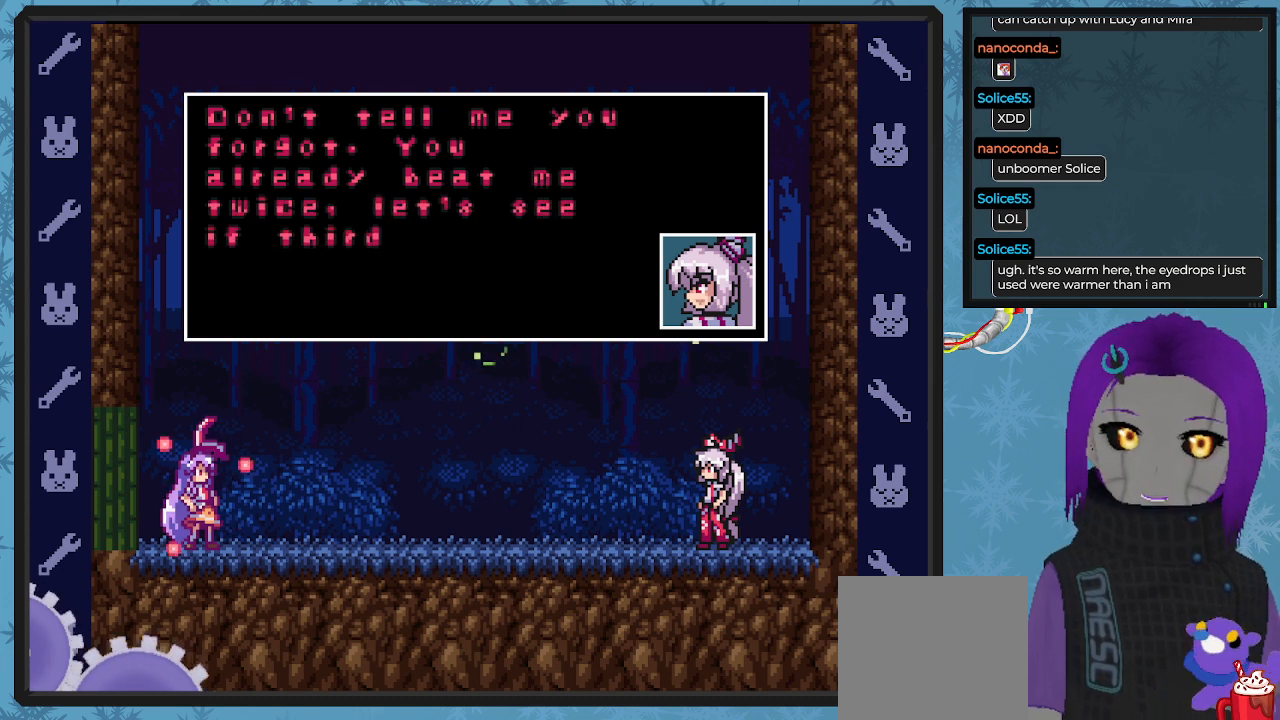
Gameplay with a controller (Xbox layout); each line is a JSON object with the inputs held at the frame after it. "events" lists button and stick changes between this image and that frame as [ms after this image, input, new state], when the widget could be followed in between. Not read: right_stick.
{"buttons": ["X"], "left_stick": "center", "events": []}
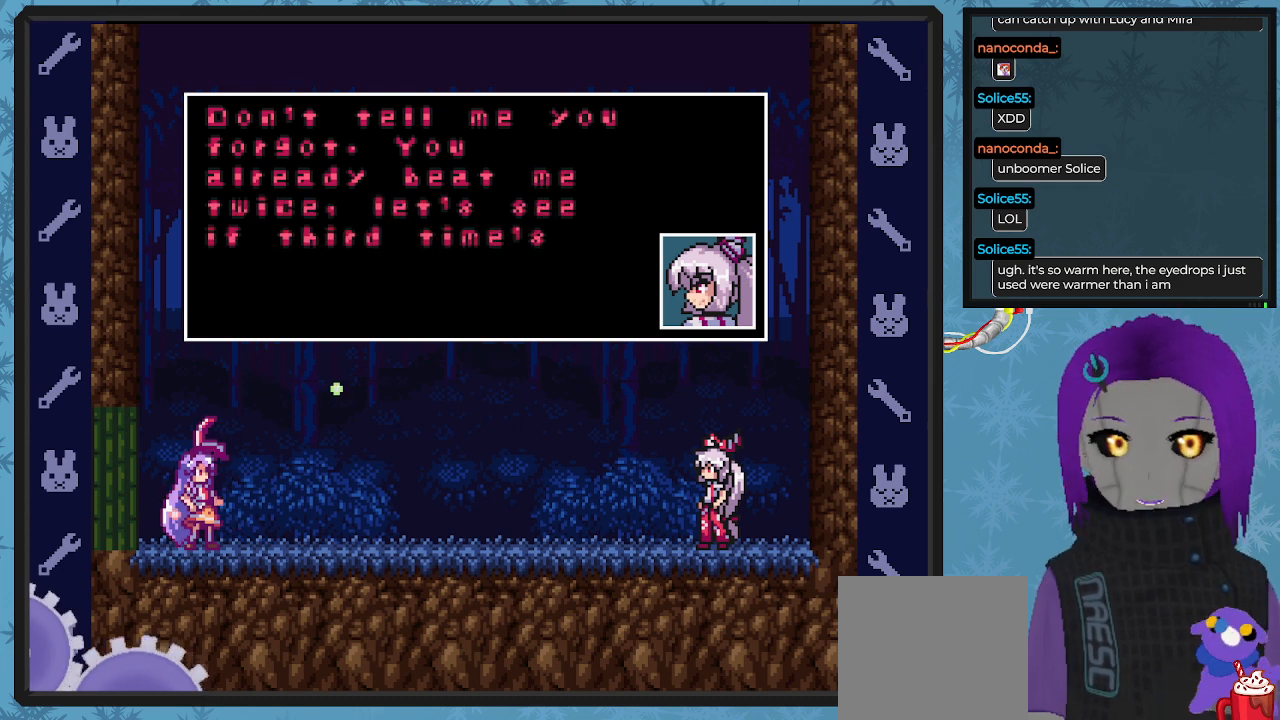
{"buttons": ["X"], "left_stick": "center", "events": []}
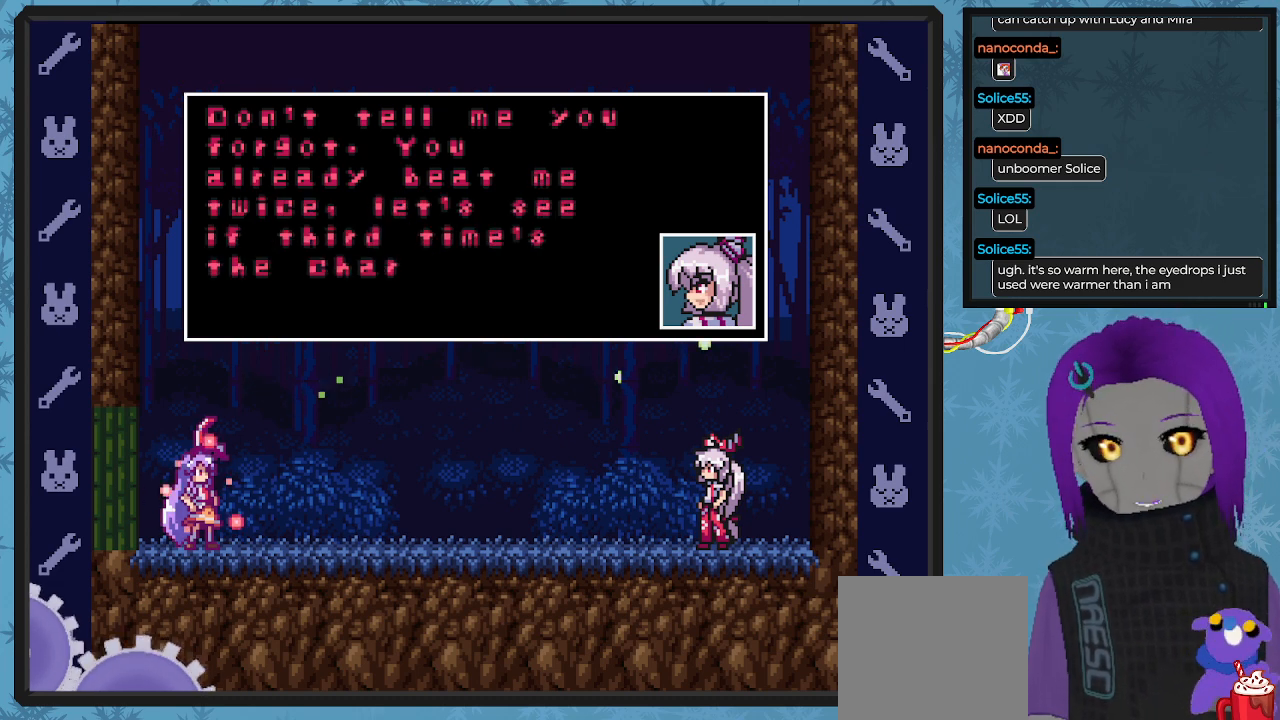
{"buttons": ["X"], "left_stick": "center", "events": []}
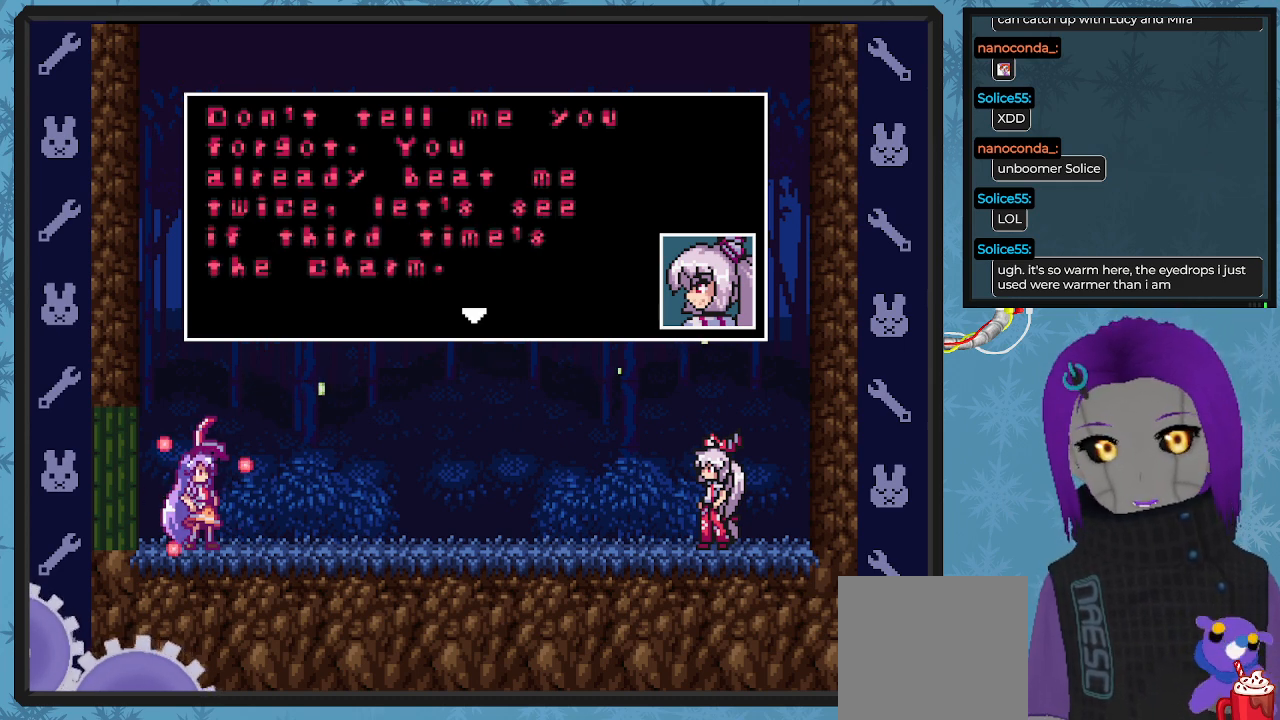
{"buttons": ["X"], "left_stick": "center", "events": [[33, "A", "down"], [133, "A", "up"]]}
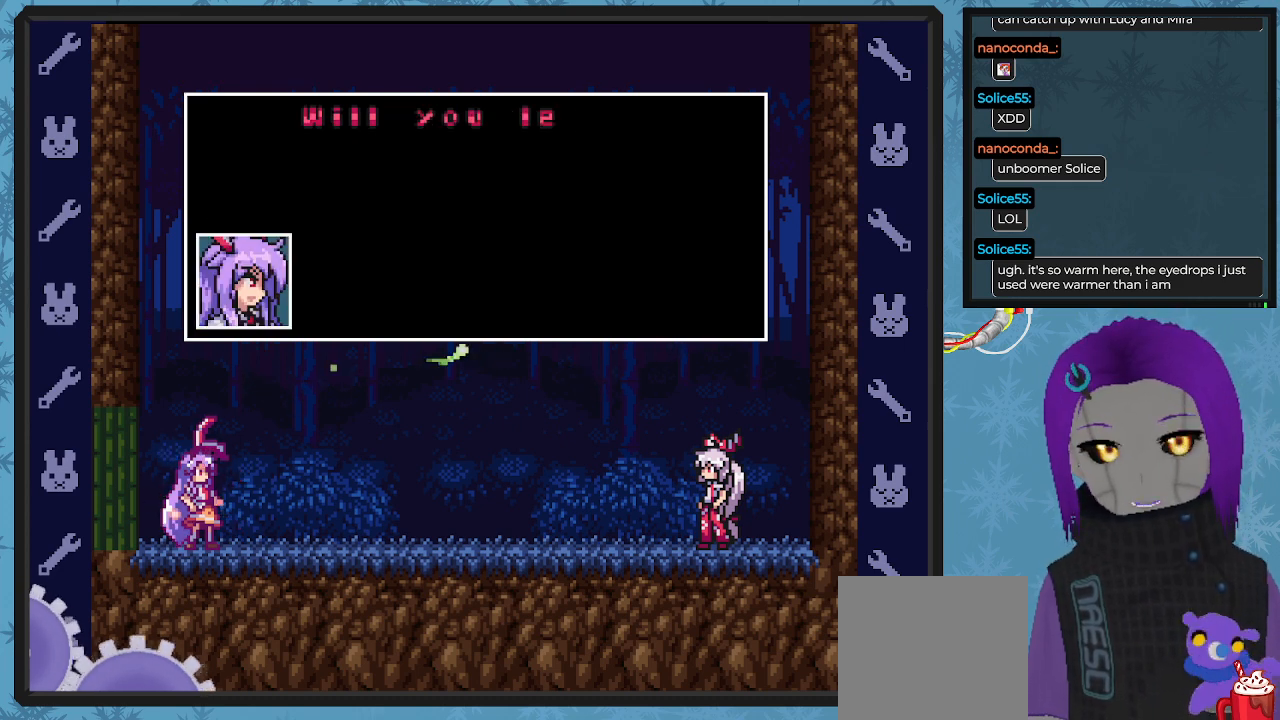
{"buttons": ["X"], "left_stick": "center", "events": []}
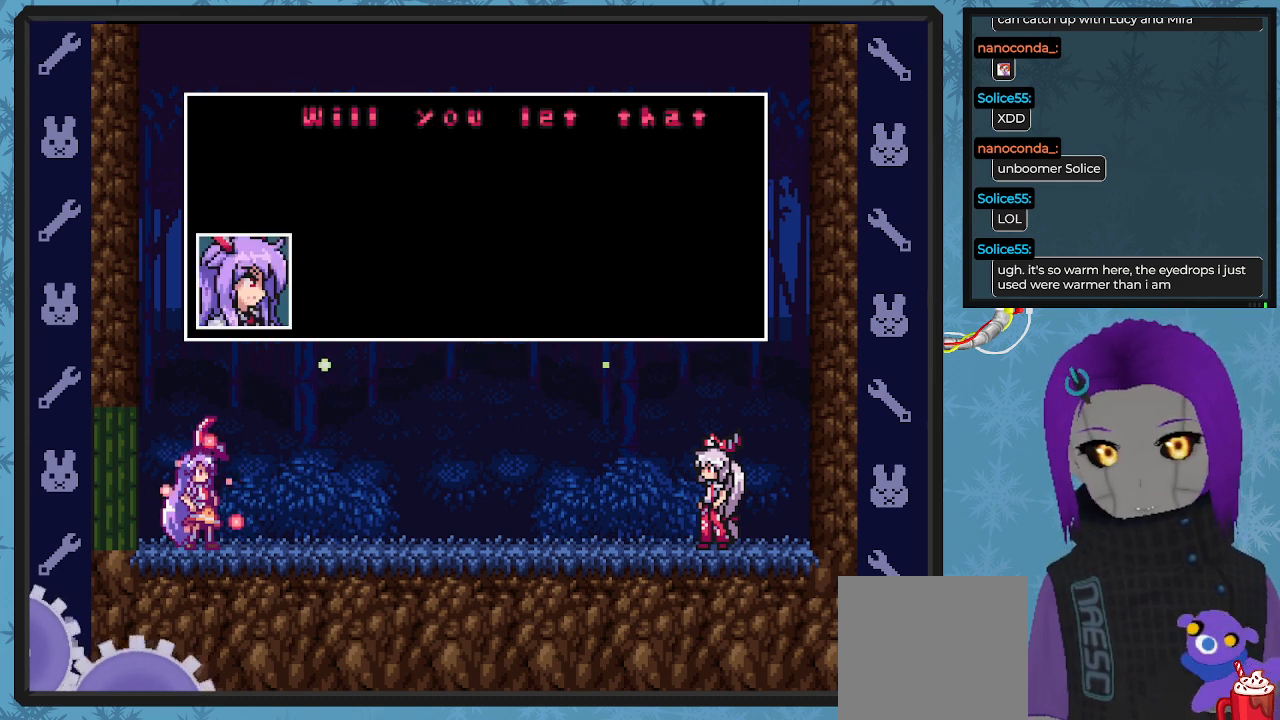
{"buttons": ["X"], "left_stick": "center", "events": []}
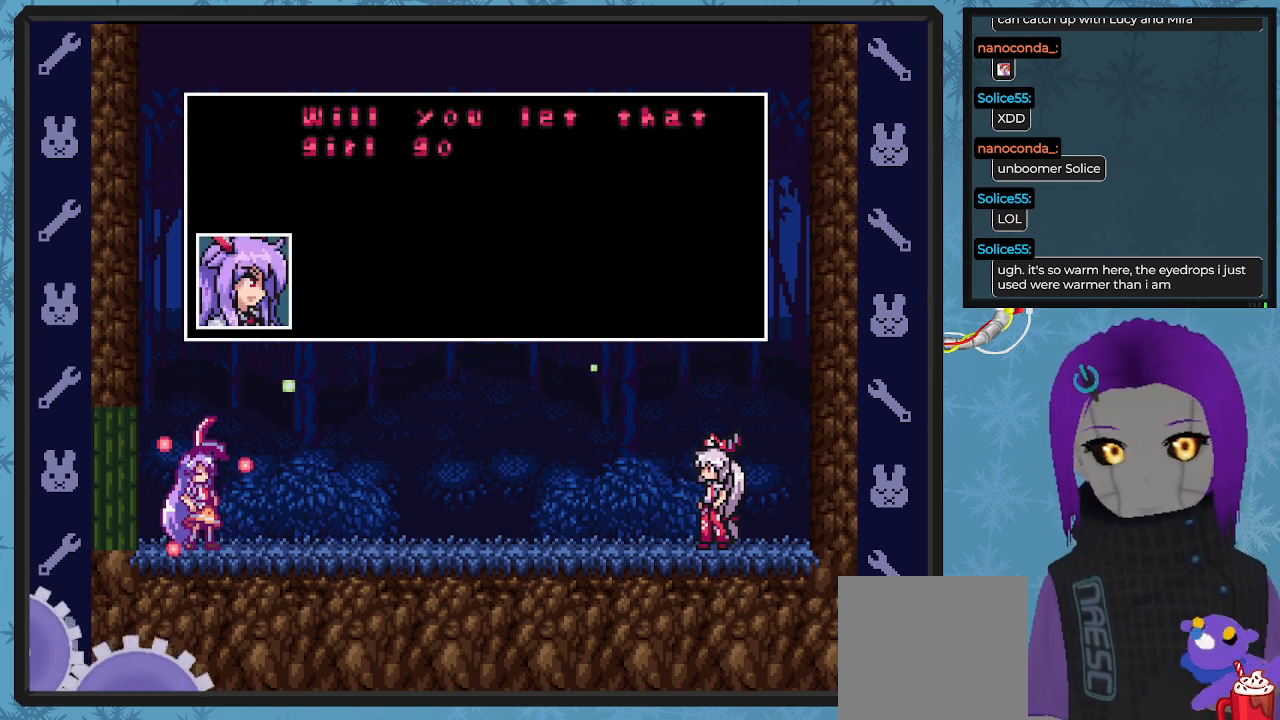
{"buttons": ["X"], "left_stick": "center", "events": []}
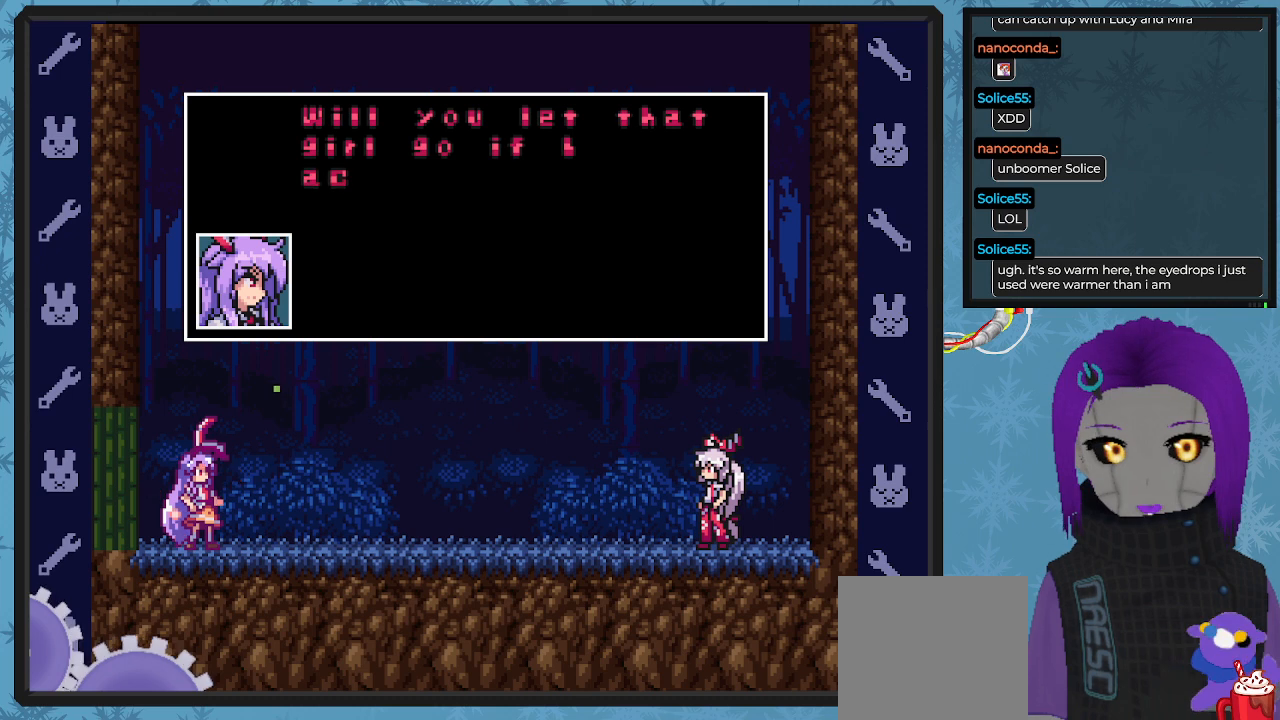
{"buttons": ["X"], "left_stick": "center", "events": []}
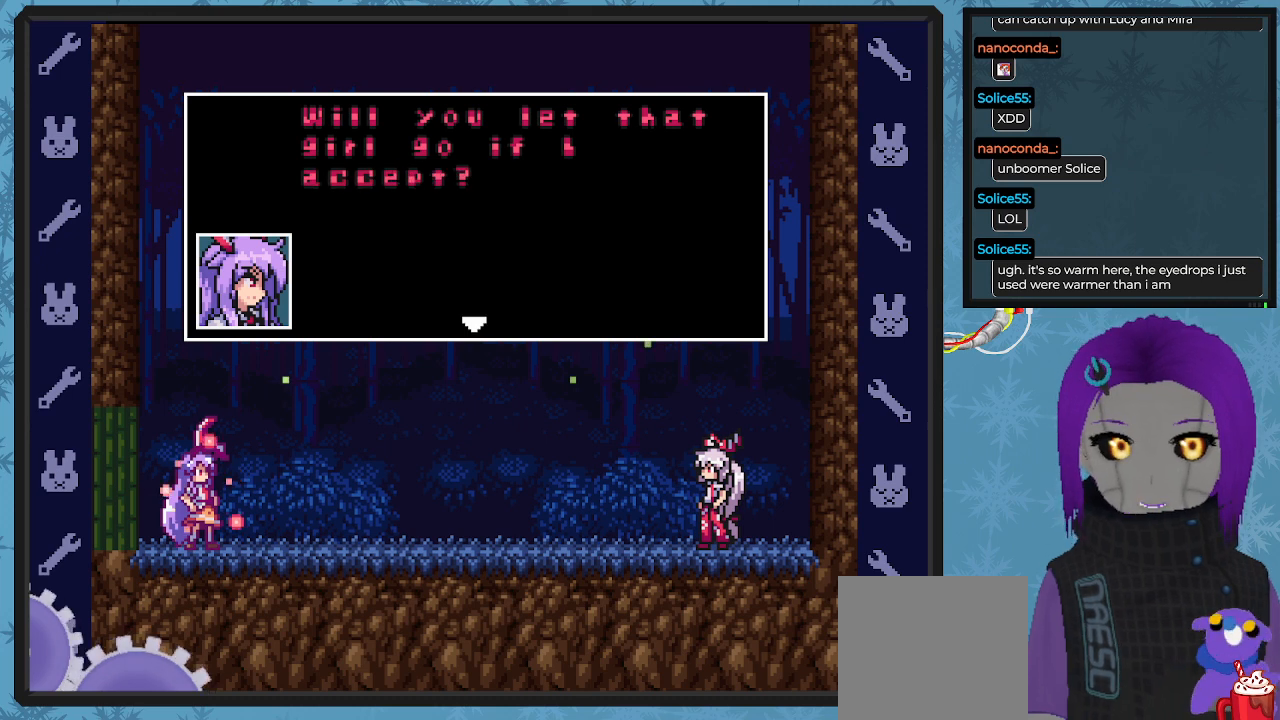
{"buttons": ["X"], "left_stick": "center", "events": []}
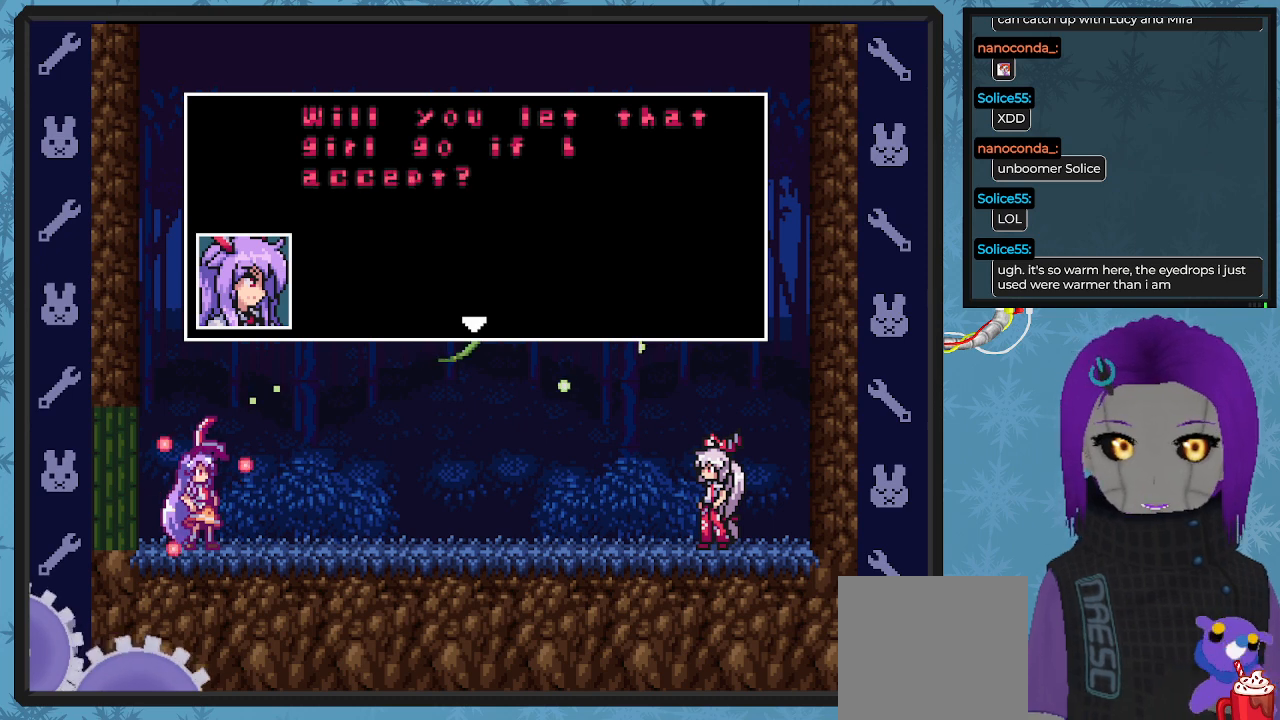
{"buttons": ["X"], "left_stick": "center", "events": [[100, "A", "down"], [267, "A", "up"]]}
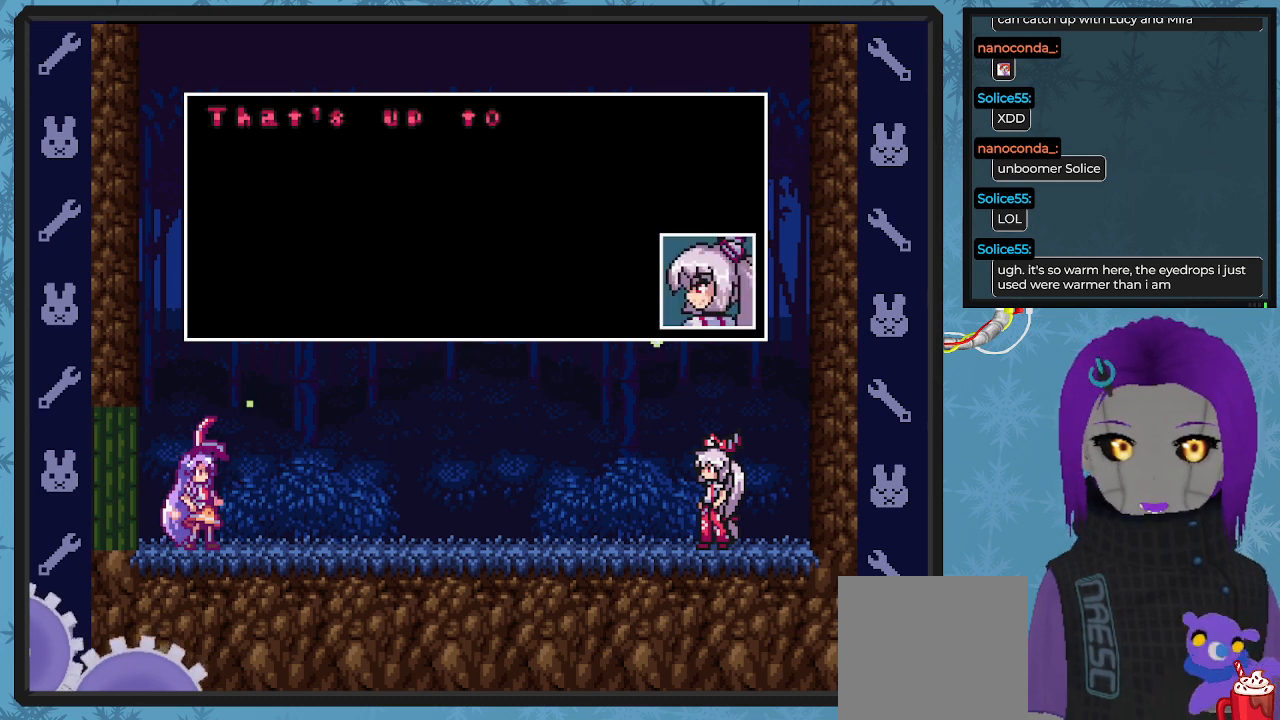
{"buttons": ["X"], "left_stick": "center", "events": []}
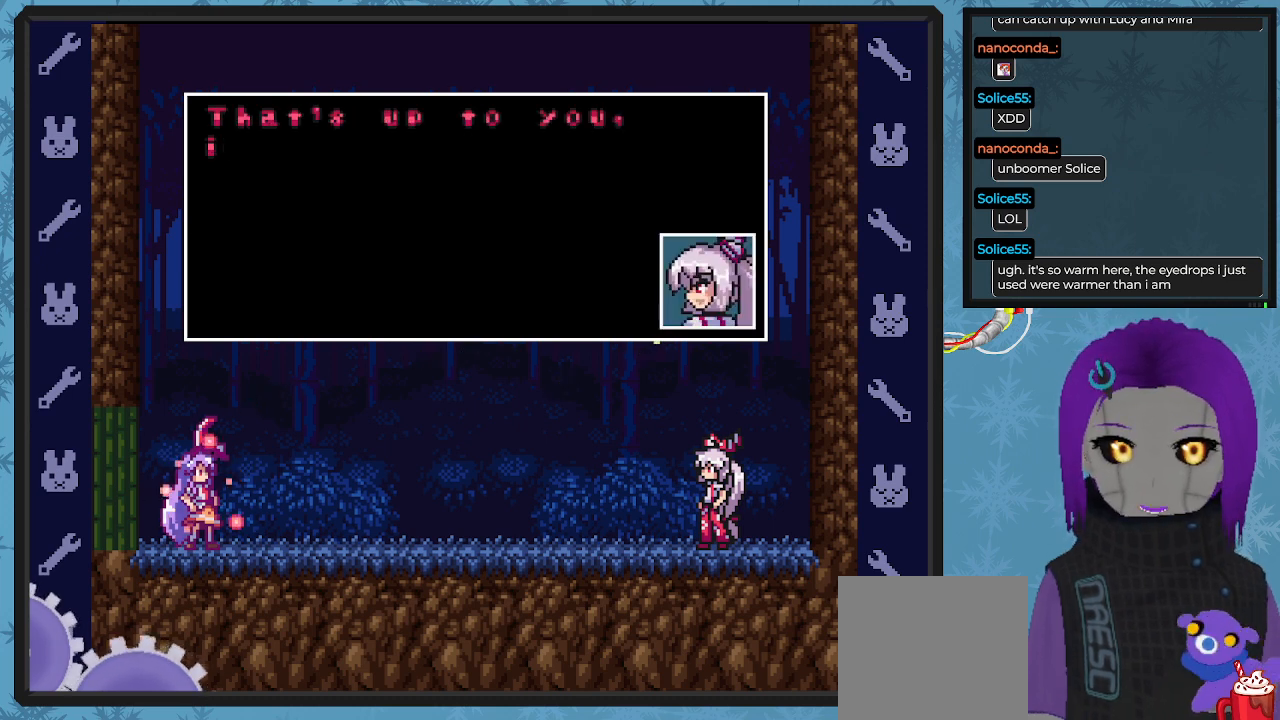
{"buttons": ["X"], "left_stick": "center", "events": []}
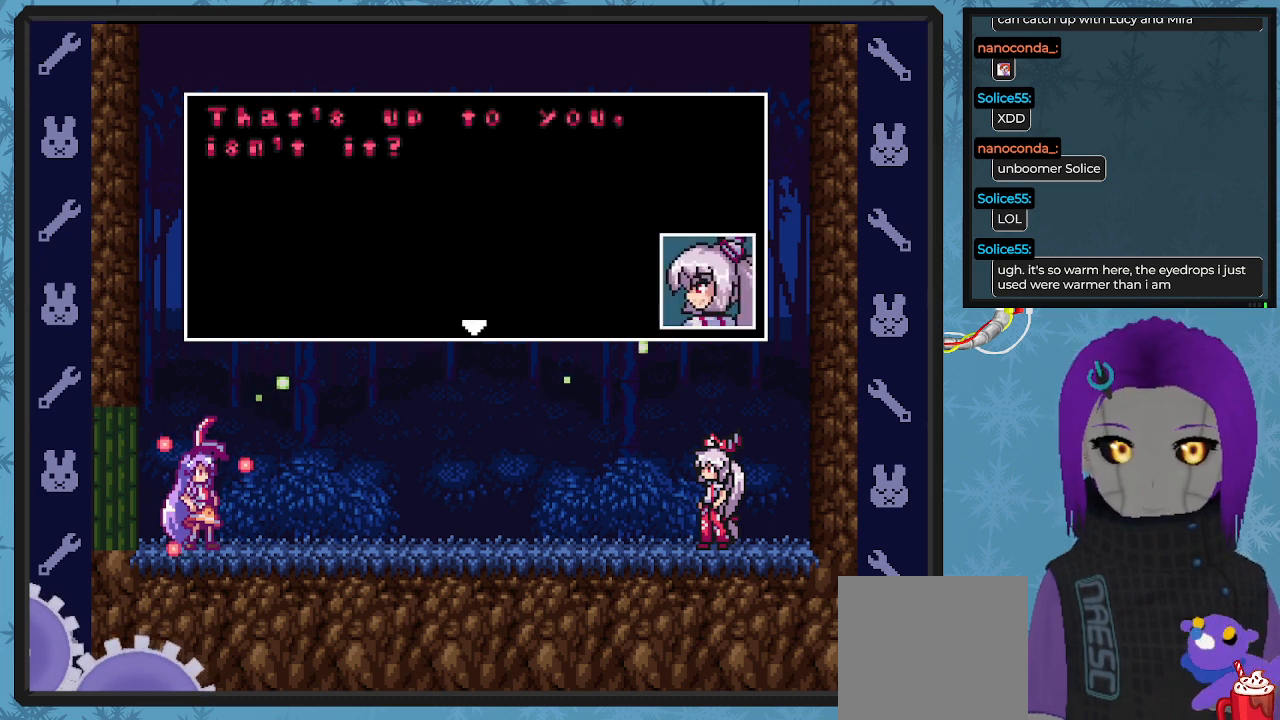
{"buttons": ["X"], "left_stick": "center", "events": []}
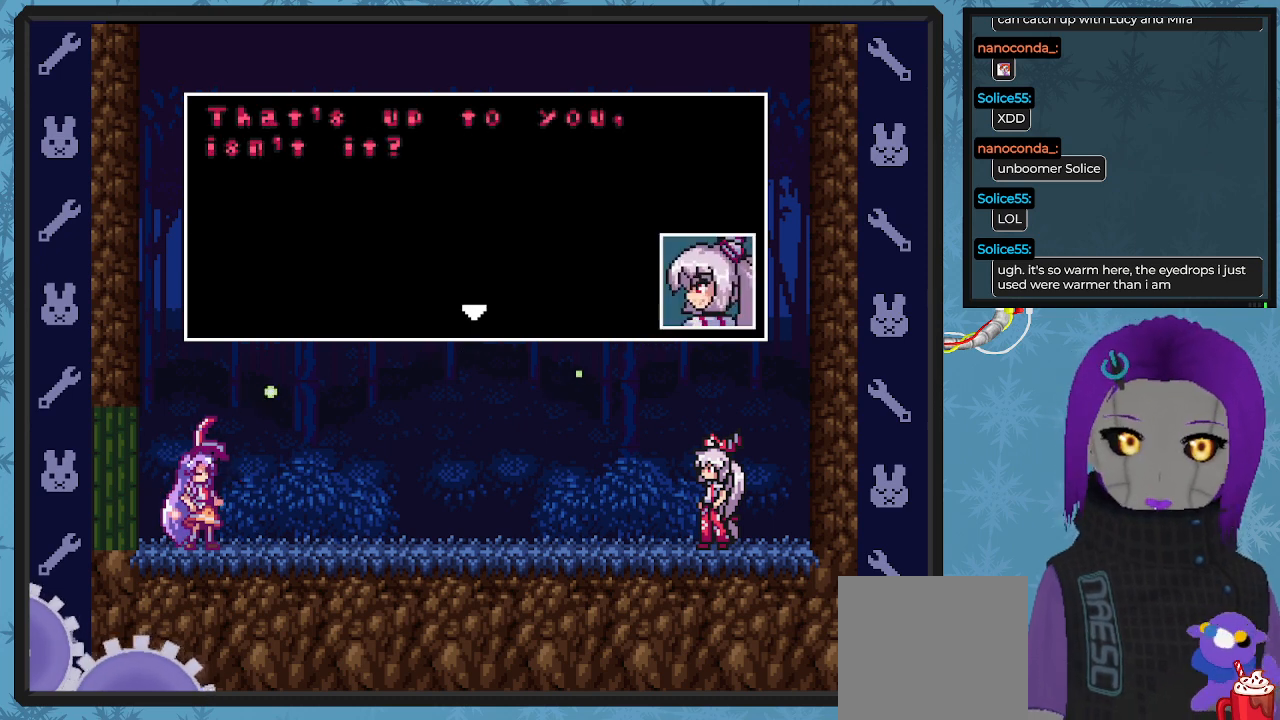
{"buttons": ["X"], "left_stick": "center", "events": [[333, "A", "down"], [400, "A", "up"]]}
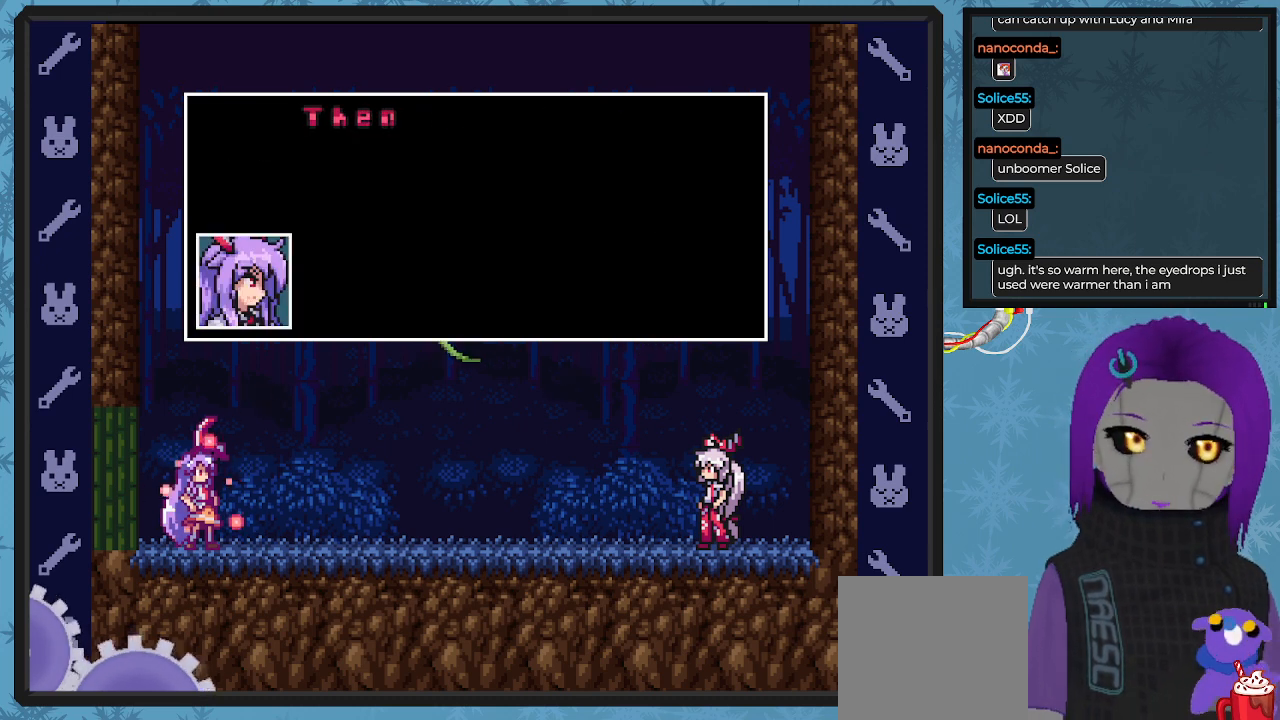
{"buttons": ["X"], "left_stick": "center", "events": []}
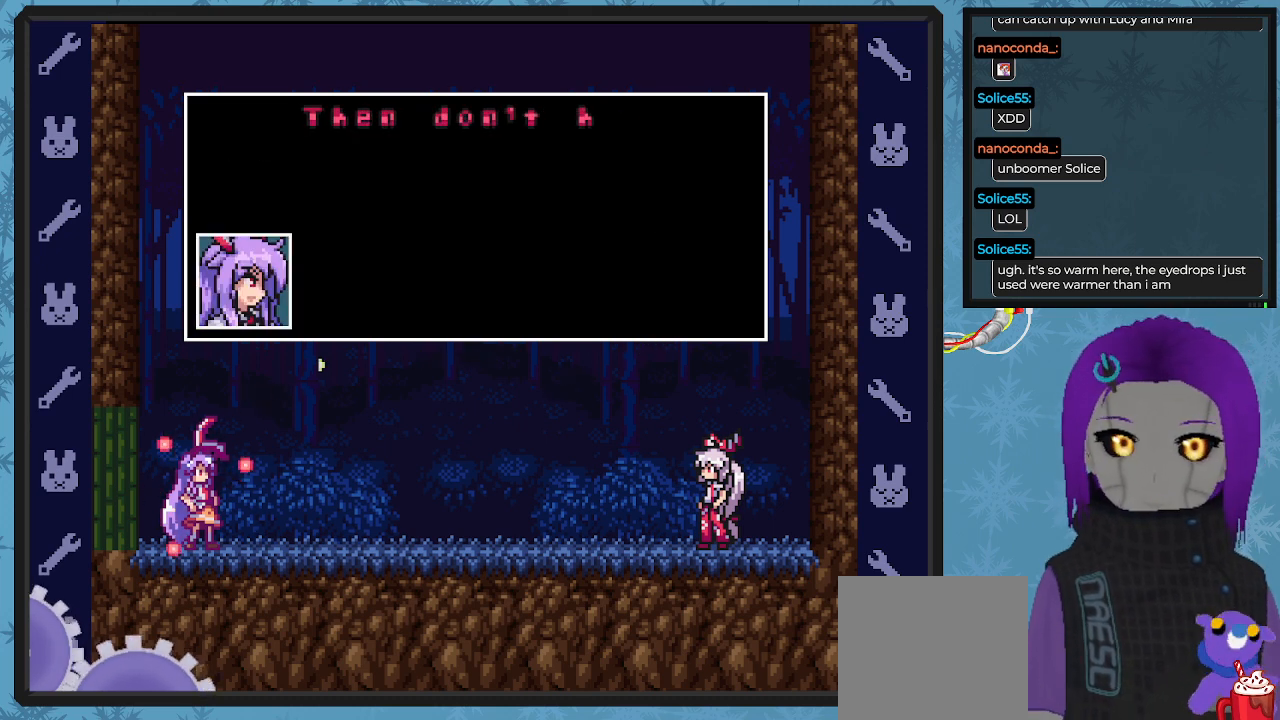
{"buttons": ["X"], "left_stick": "center", "events": []}
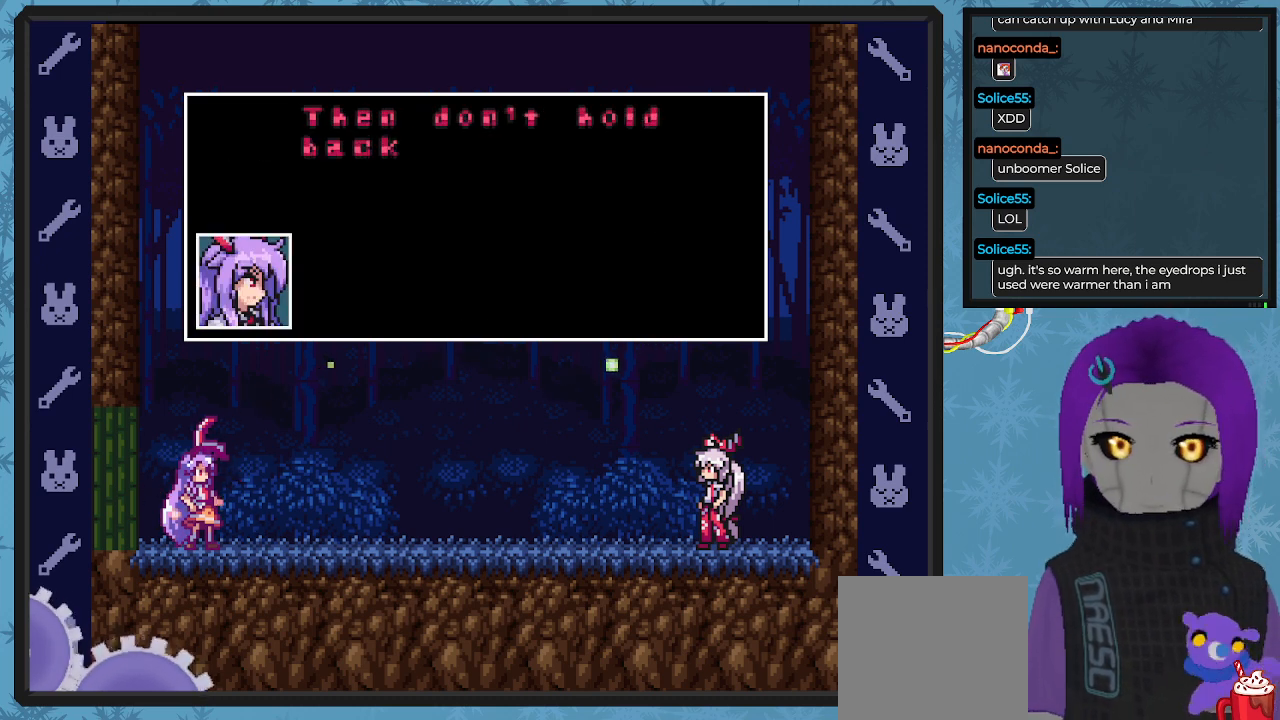
{"buttons": ["X"], "left_stick": "center", "events": []}
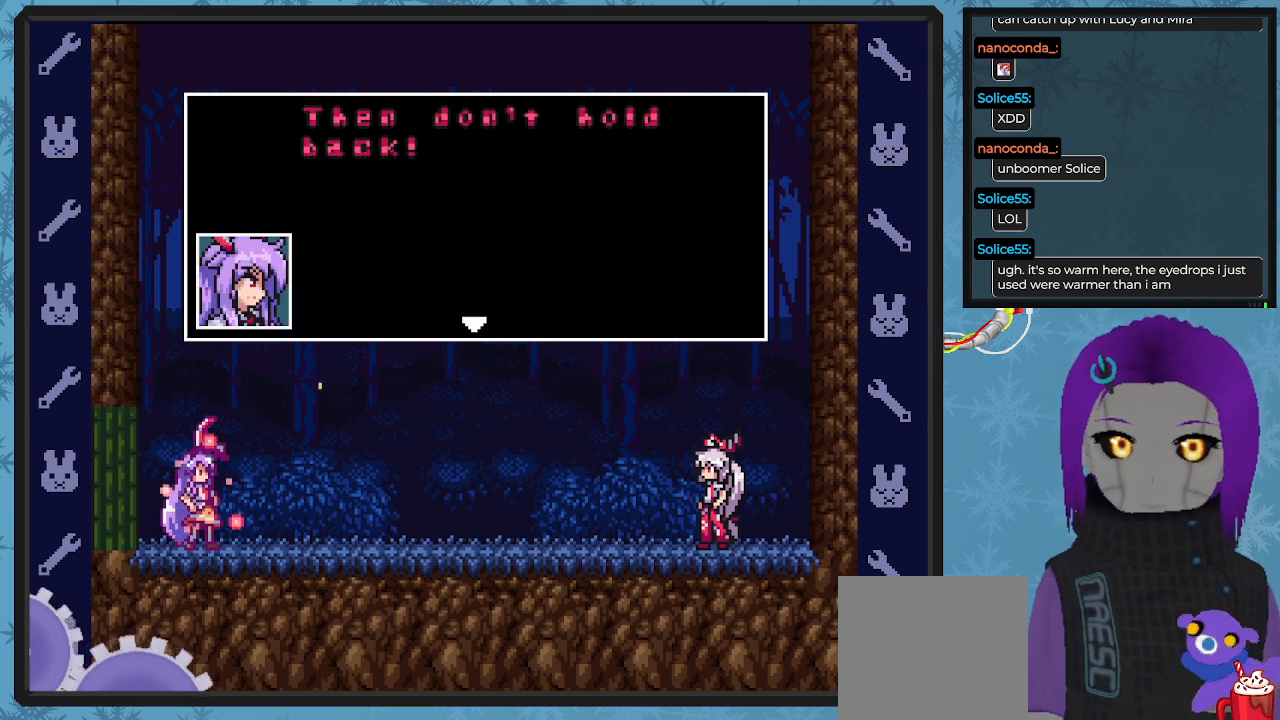
{"buttons": ["X"], "left_stick": "center", "events": [[367, "A", "down"], [467, "A", "up"]]}
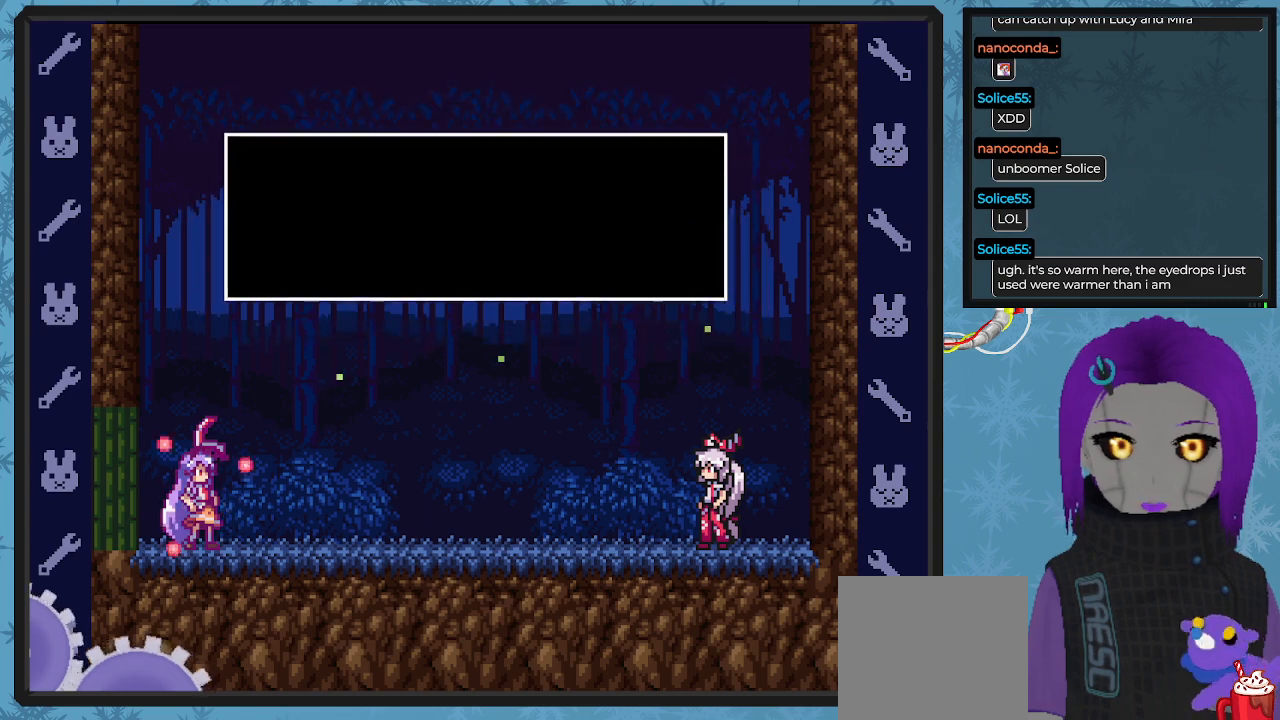
{"buttons": ["X"], "left_stick": "center", "events": []}
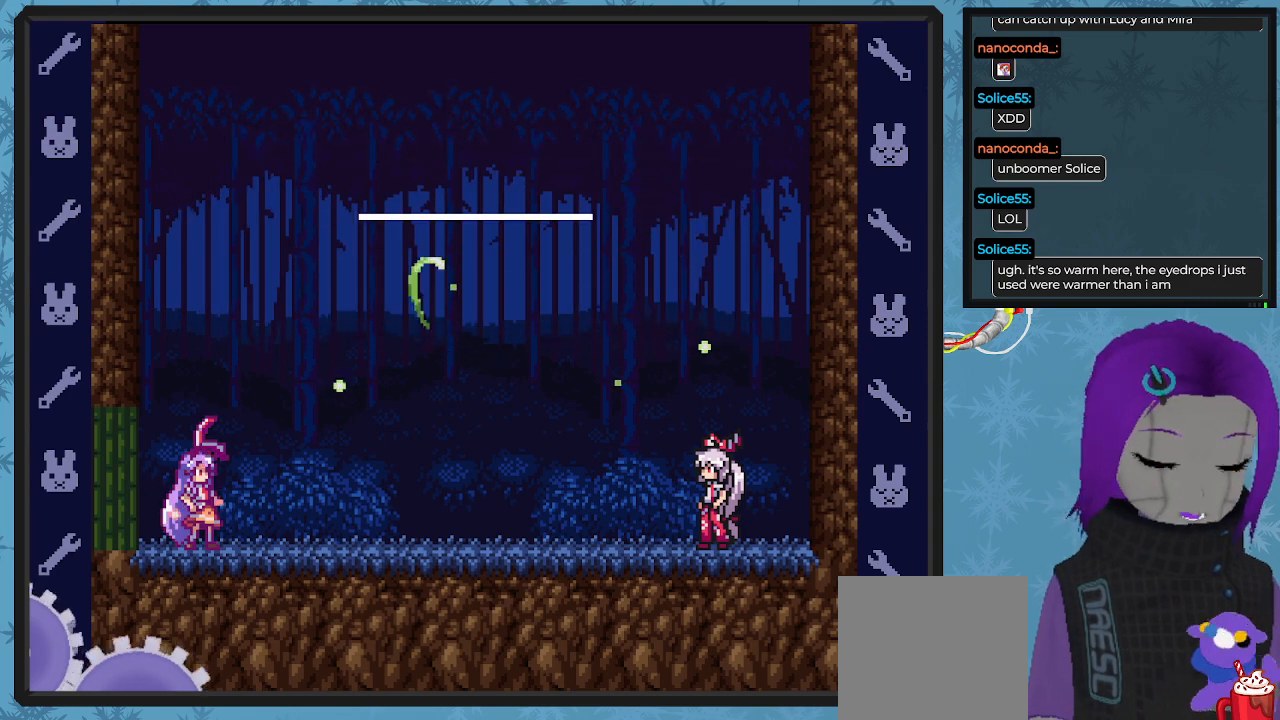
{"buttons": ["X", "DPAD_RIGHT"], "left_stick": "center", "events": [[467, "DPAD_RIGHT", "down"]]}
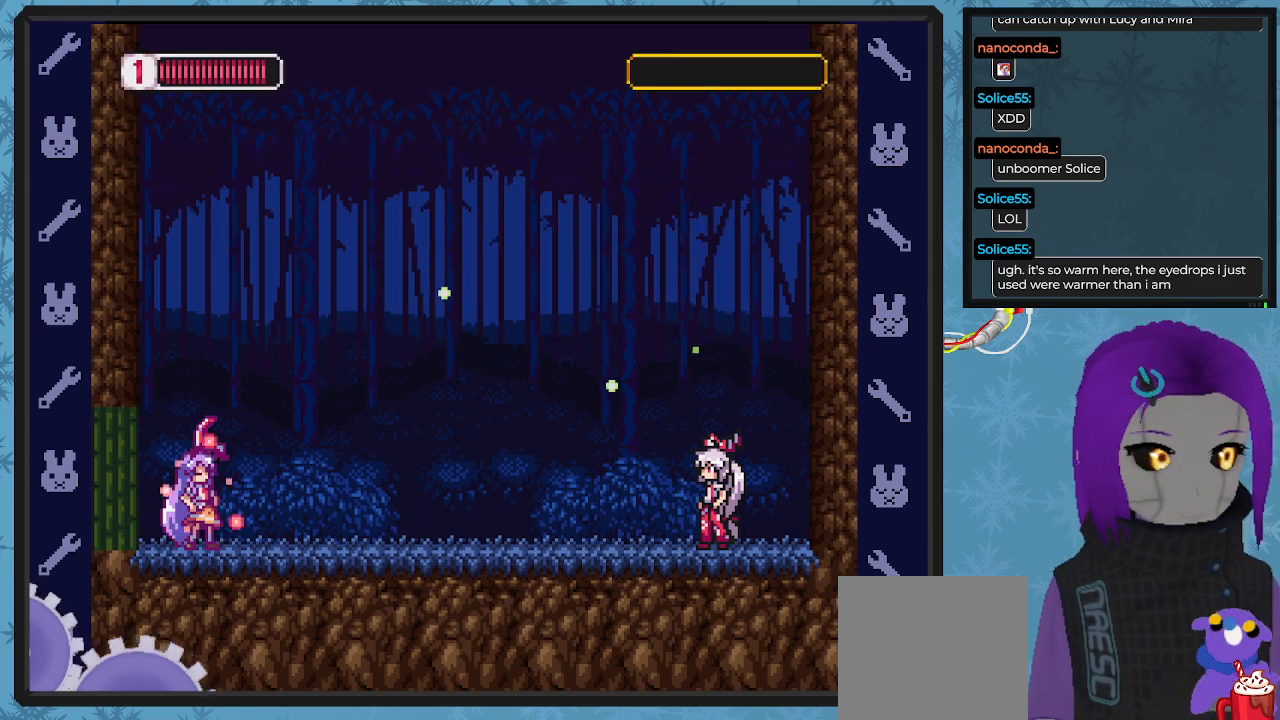
{"buttons": ["X", "DPAD_RIGHT"], "left_stick": "center", "events": []}
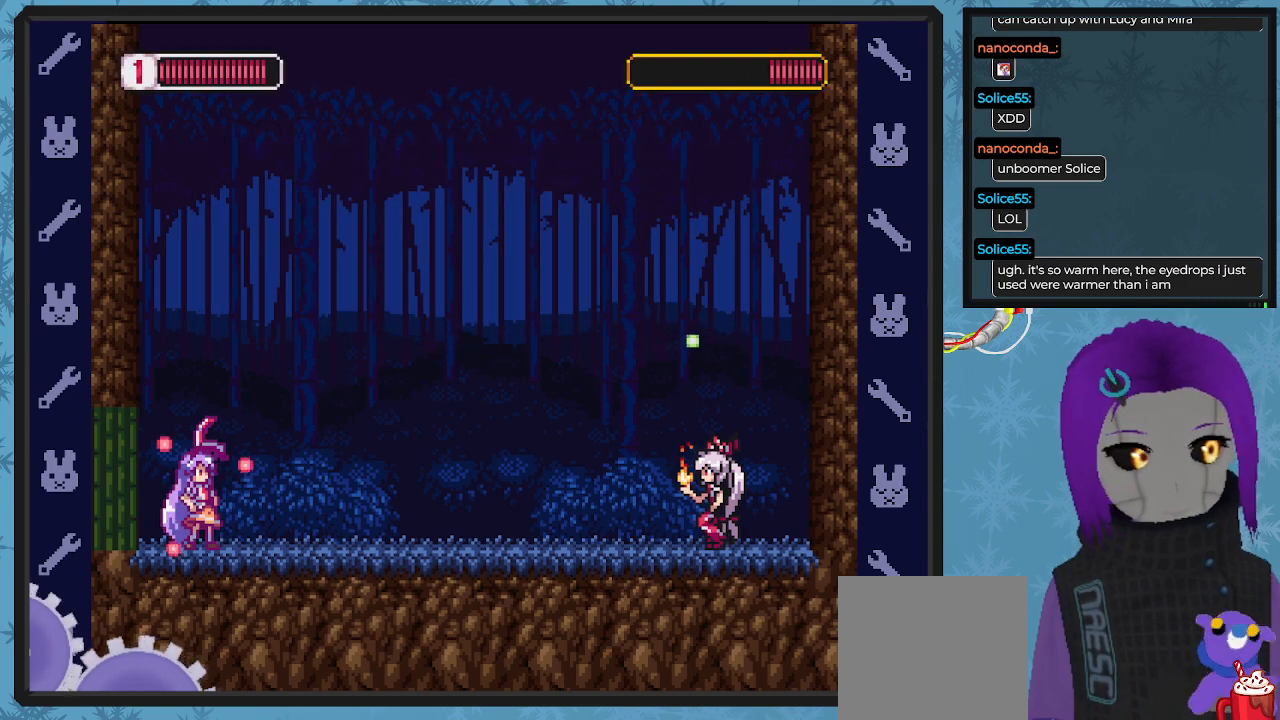
{"buttons": ["X"], "left_stick": "center", "events": [[400, "DPAD_RIGHT", "up"]]}
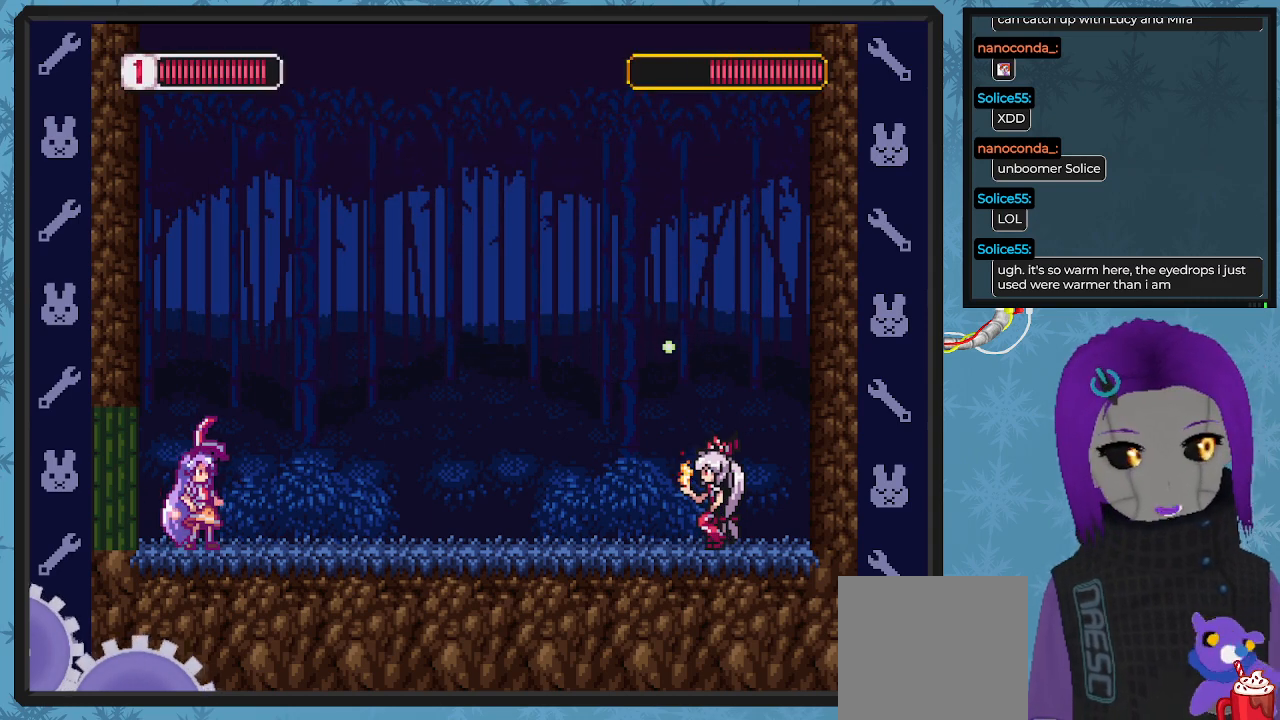
{"buttons": ["X"], "left_stick": "center", "events": []}
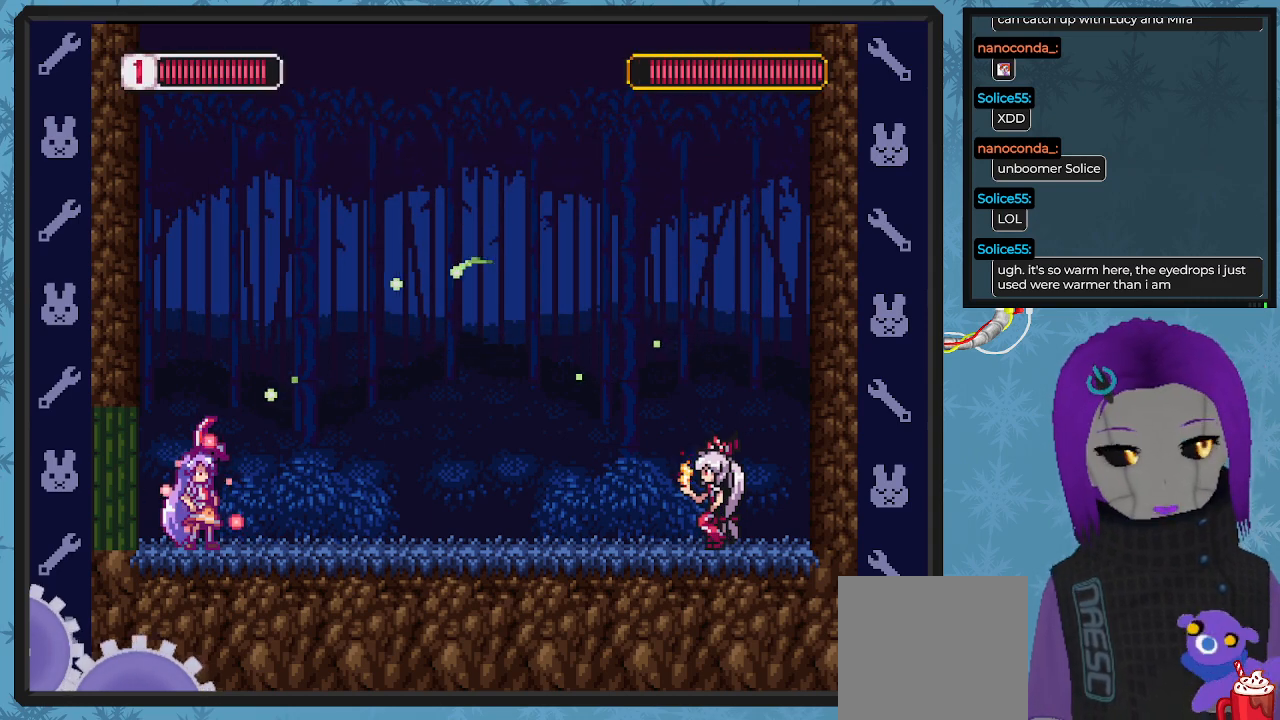
{"buttons": ["X", "DPAD_RIGHT"], "left_stick": "center", "events": [[367, "DPAD_RIGHT", "down"]]}
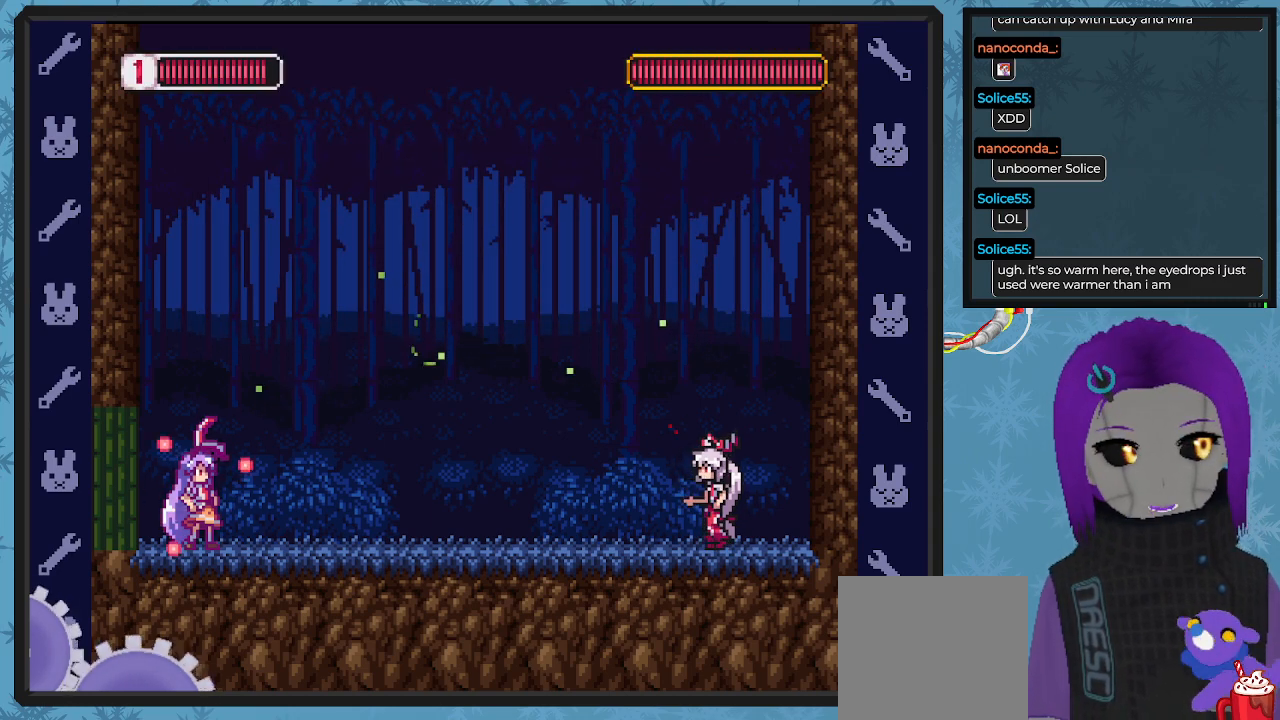
{"buttons": ["X"], "left_stick": "center", "events": [[233, "X", "up"], [267, "X", "down"], [467, "DPAD_RIGHT", "up"]]}
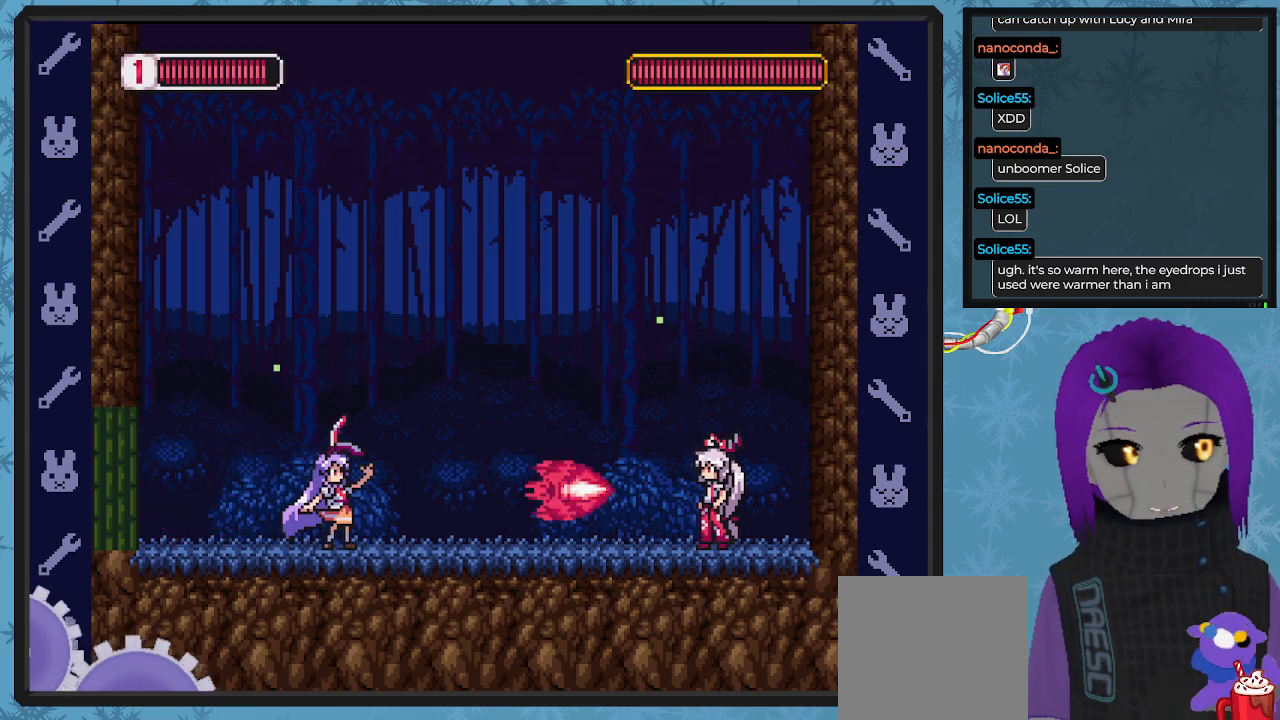
{"buttons": ["X", "DPAD_LEFT"], "left_stick": "center", "events": [[100, "DPAD_LEFT", "down"]]}
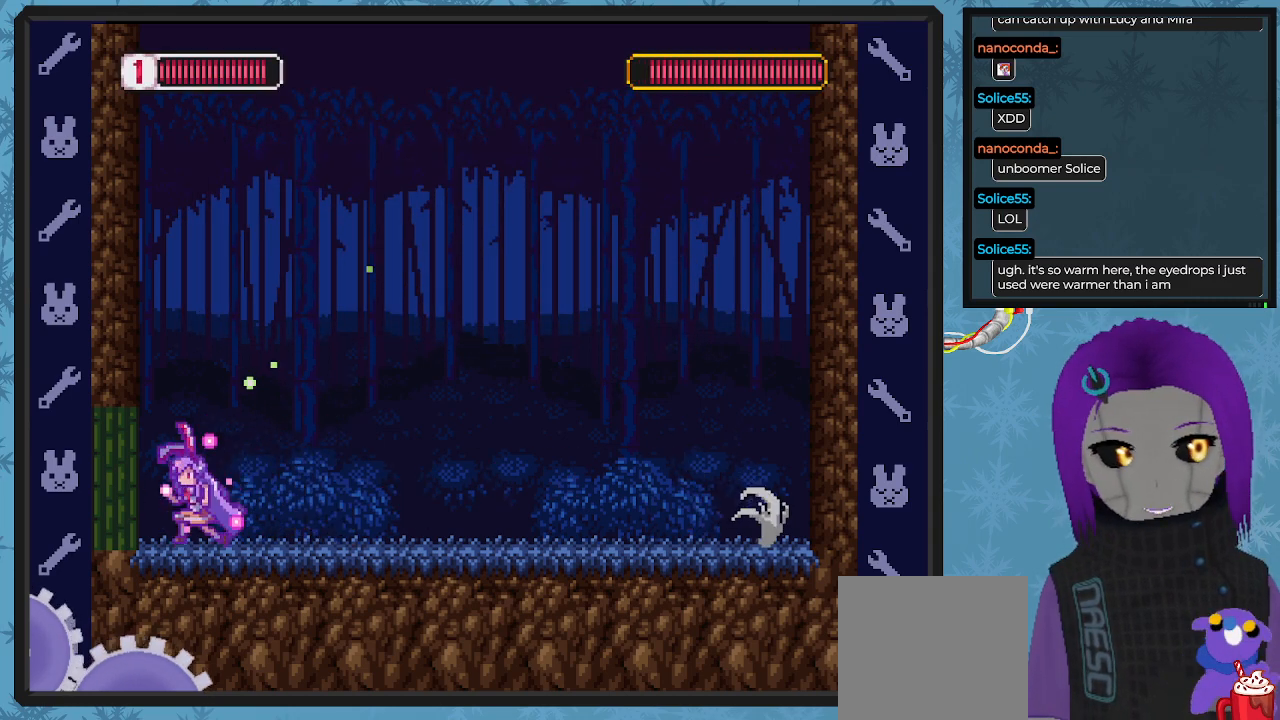
{"buttons": ["X", "DPAD_LEFT"], "left_stick": "center", "events": [[33, "A", "down"], [33, "DPAD_LEFT", "up"], [67, "DPAD_DOWN", "down"], [67, "DPAD_RIGHT", "down"], [167, "DPAD_DOWN", "up"], [200, "DPAD_RIGHT", "up"], [300, "A", "up"], [367, "DPAD_LEFT", "down"]]}
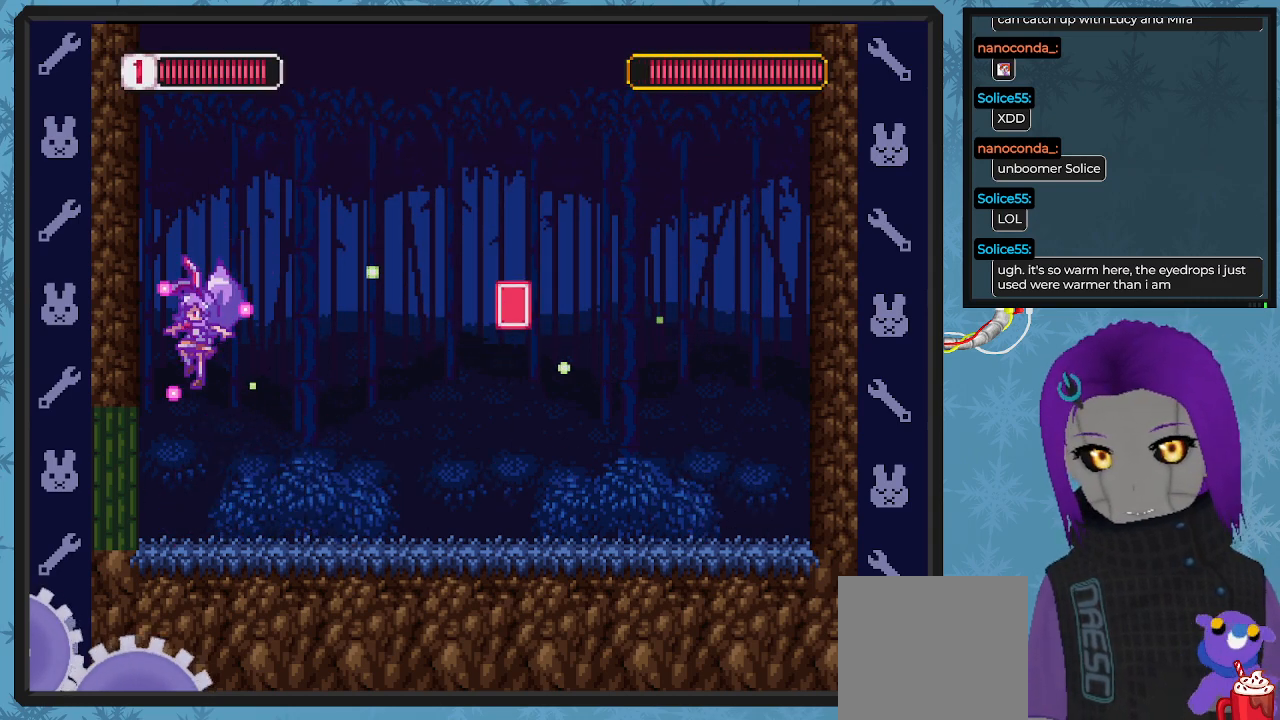
{"buttons": ["X", "DPAD_RIGHT"], "left_stick": "center", "events": [[33, "DPAD_LEFT", "up"], [433, "DPAD_RIGHT", "down"]]}
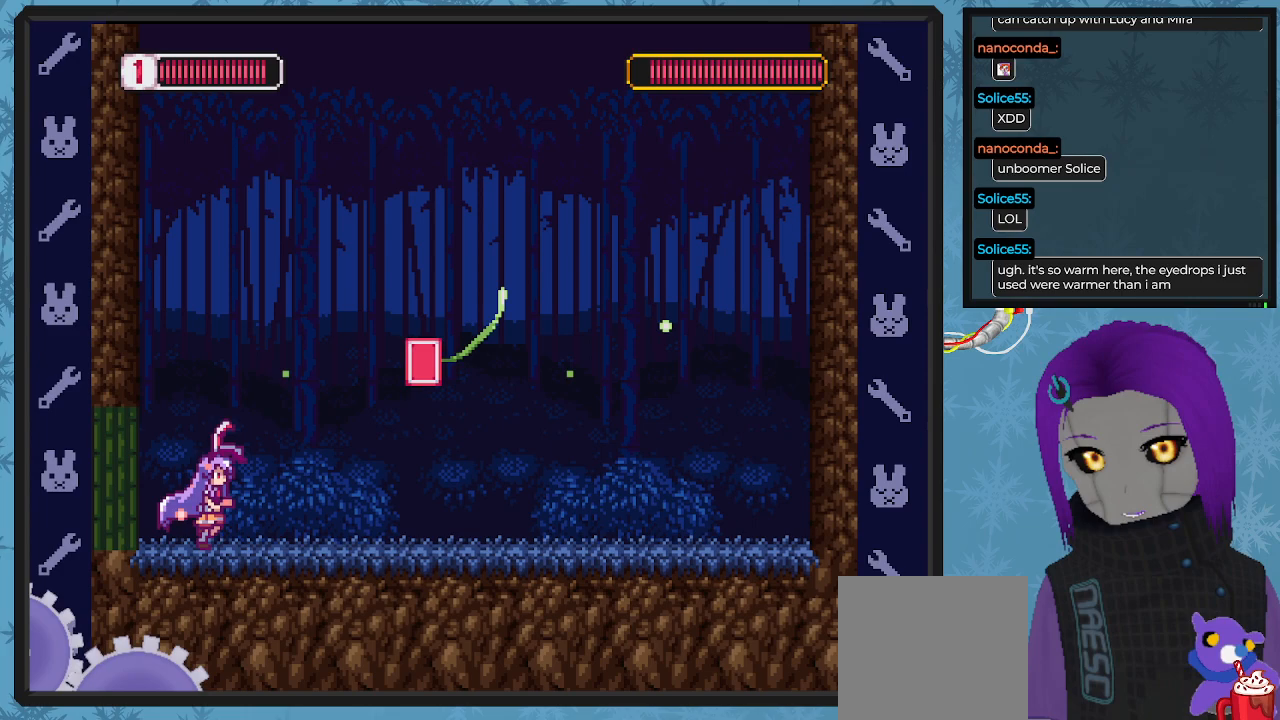
{"buttons": ["A", "X", "DPAD_LEFT"], "left_stick": "center", "events": [[67, "DPAD_RIGHT", "up"], [100, "DPAD_LEFT", "down"], [167, "A", "down"], [200, "DPAD_UP", "down"], [267, "DPAD_LEFT", "up"], [267, "DPAD_UP", "up"], [500, "DPAD_LEFT", "down"]]}
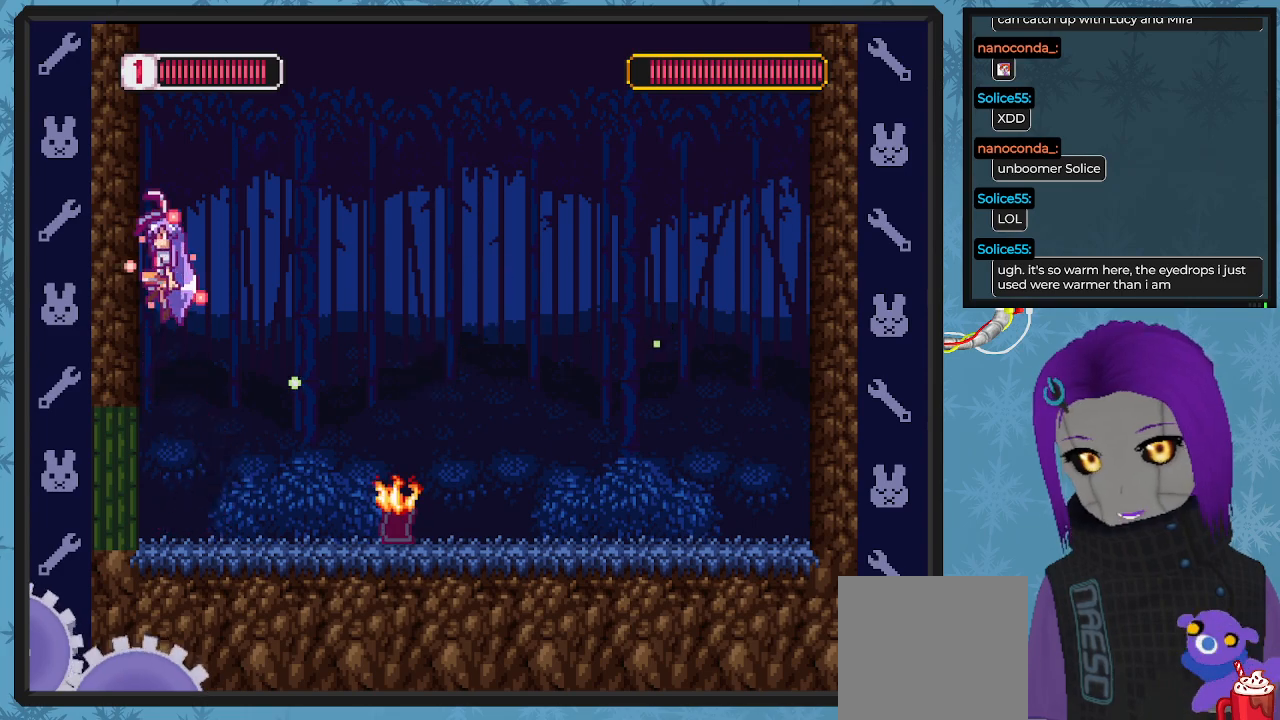
{"buttons": ["X", "DPAD_LEFT"], "left_stick": "center", "events": [[133, "A", "up"], [267, "A", "down"], [300, "DPAD_UP", "down"], [400, "DPAD_UP", "up"], [467, "A", "up"]]}